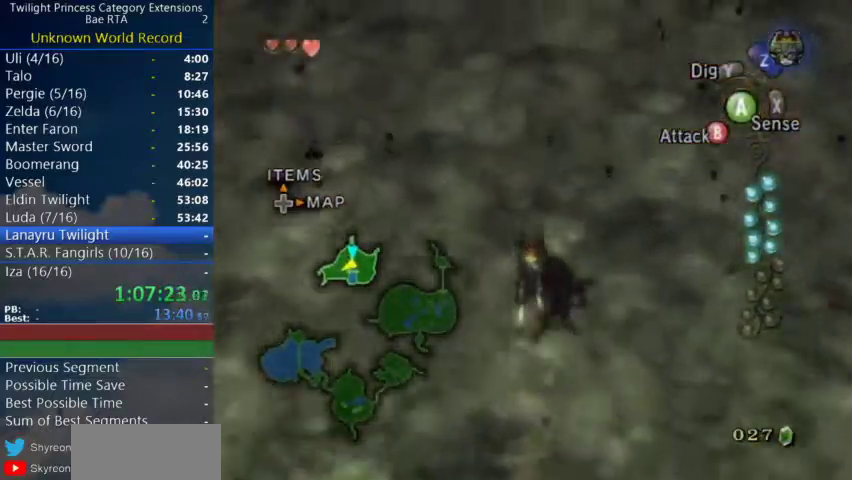
Gameplay with a controller (Nintendo layout); each line is a JSON object with the inputs held at the frame after it. "events" lists button and stick changes between this image and that frame as [ms after this image, input, new state], when the widget could be followed in between. Not read: Z.
{"buttons": [], "left_stick": "up", "right_stick": "center"}
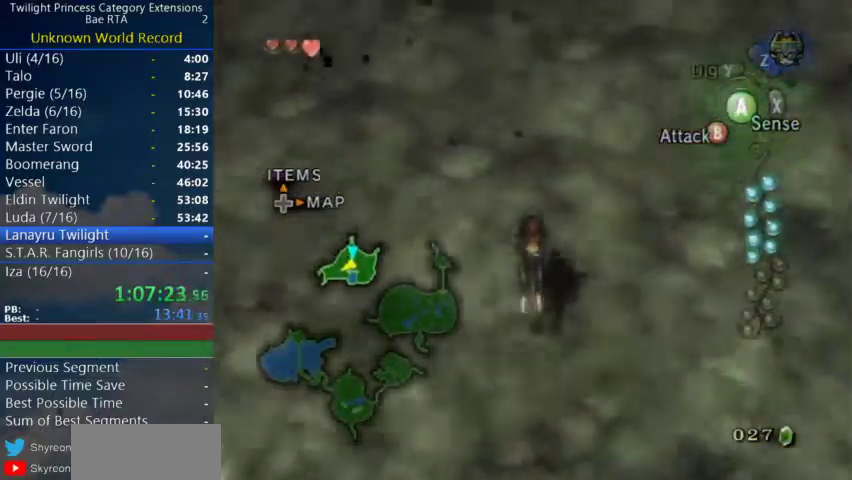
{"buttons": [], "left_stick": "up", "right_stick": "center"}
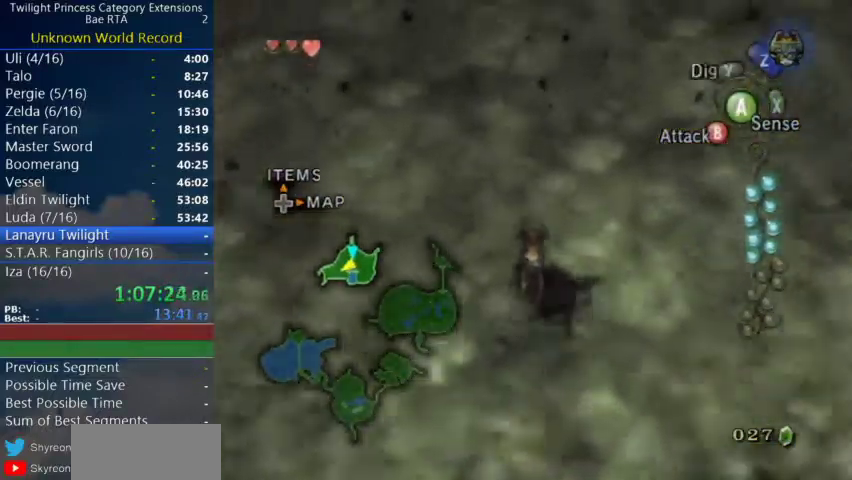
{"buttons": [], "left_stick": "up", "right_stick": "center"}
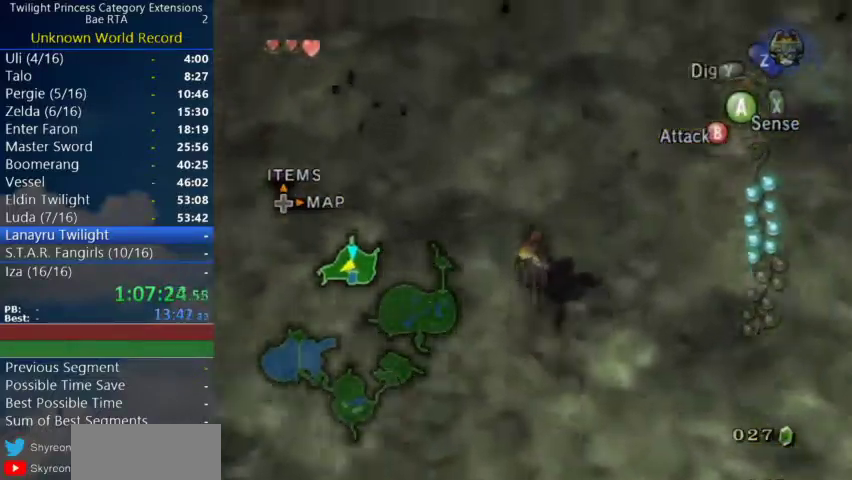
{"buttons": [], "left_stick": "up", "right_stick": "center", "events": []}
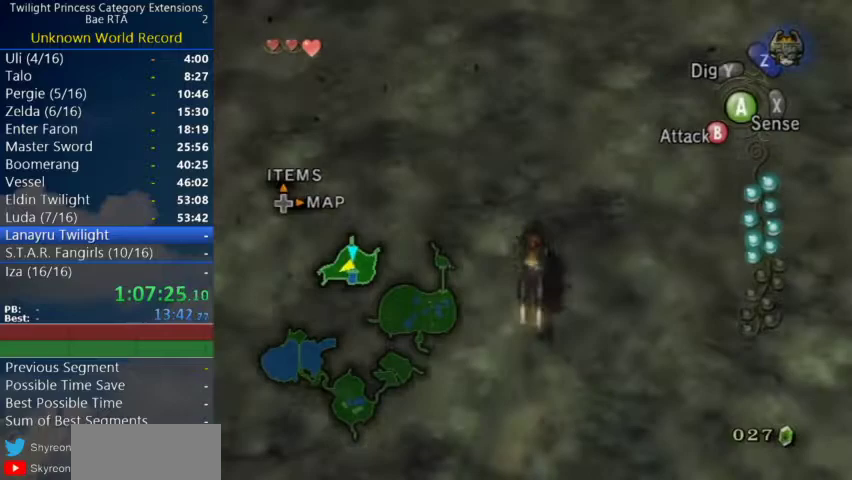
{"buttons": [], "left_stick": "up", "right_stick": "center", "events": []}
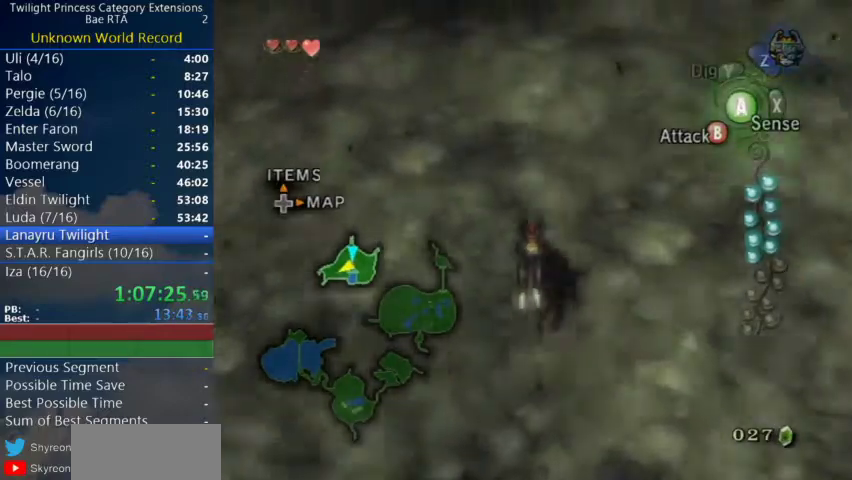
{"buttons": [], "left_stick": "up", "right_stick": "center", "events": [[167, "A", "down"], [233, "A", "up"]]}
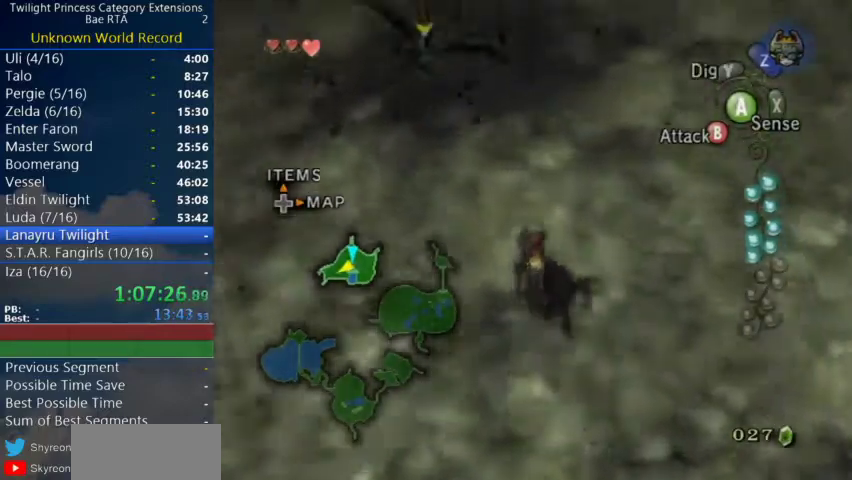
{"buttons": [], "left_stick": "up", "right_stick": "center", "events": []}
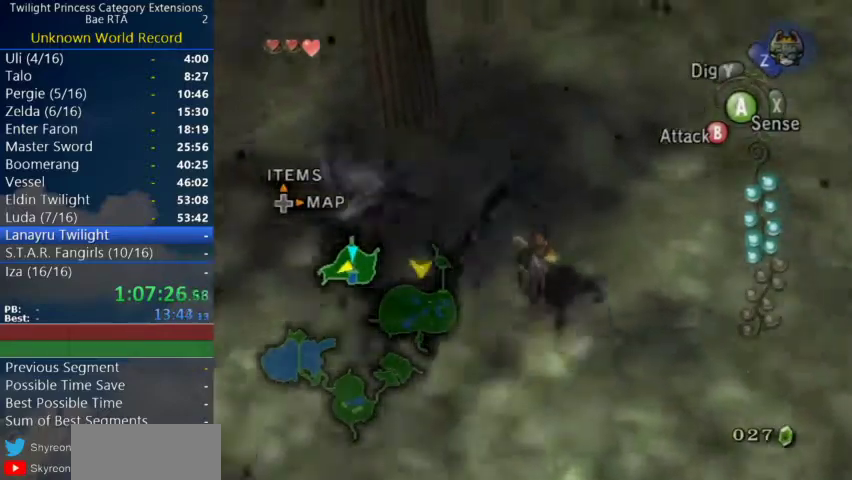
{"buttons": [], "left_stick": "up", "right_stick": "center", "events": [[133, "A", "down"], [200, "A", "up"], [267, "A", "down"], [467, "A", "up"]]}
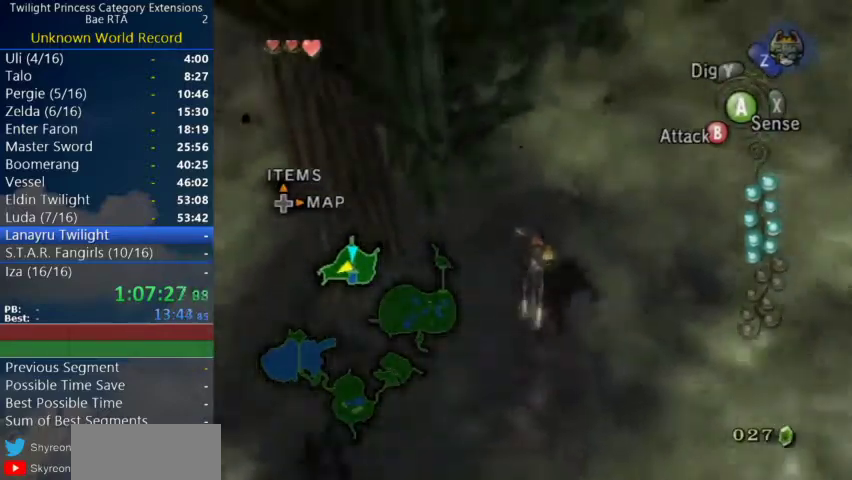
{"buttons": ["A"], "left_stick": "up", "right_stick": "center", "events": [[67, "A", "down"], [133, "A", "up"], [200, "A", "down"], [267, "A", "up"], [433, "A", "down"]]}
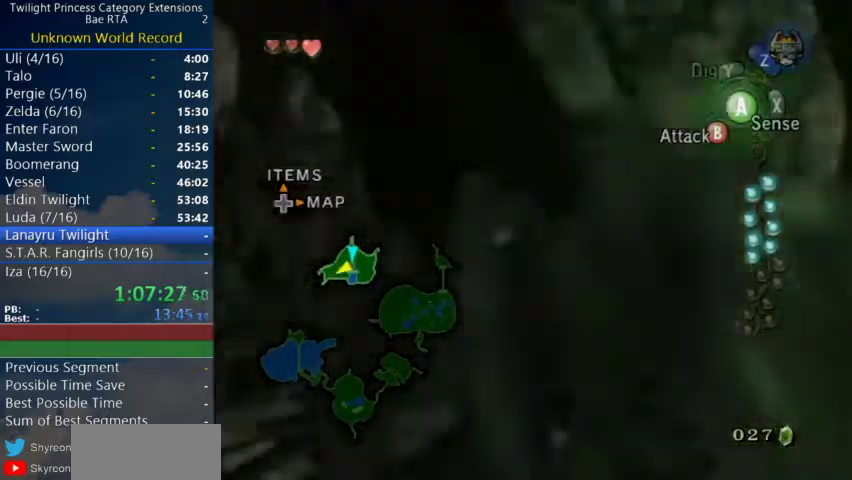
{"buttons": [], "left_stick": "up", "right_stick": "center", "events": [[133, "A", "up"], [200, "A", "down"], [267, "A", "up"]]}
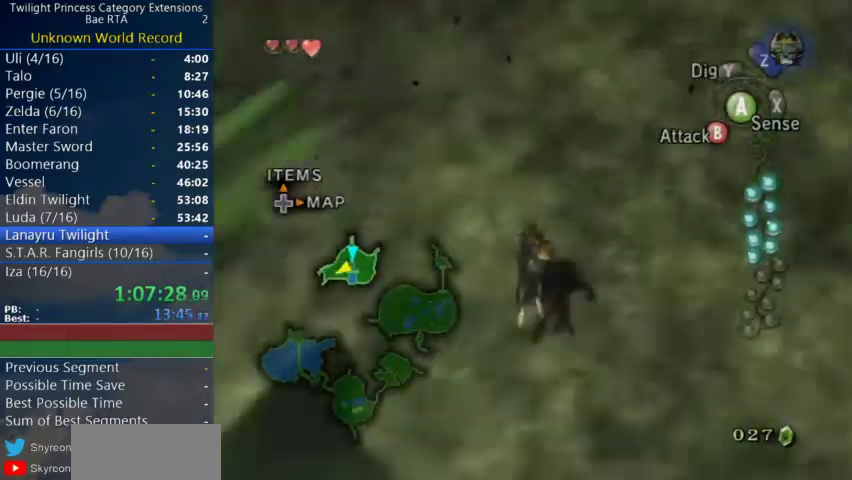
{"buttons": [], "left_stick": "up", "right_stick": "center", "events": [[400, "A", "down"], [500, "A", "up"]]}
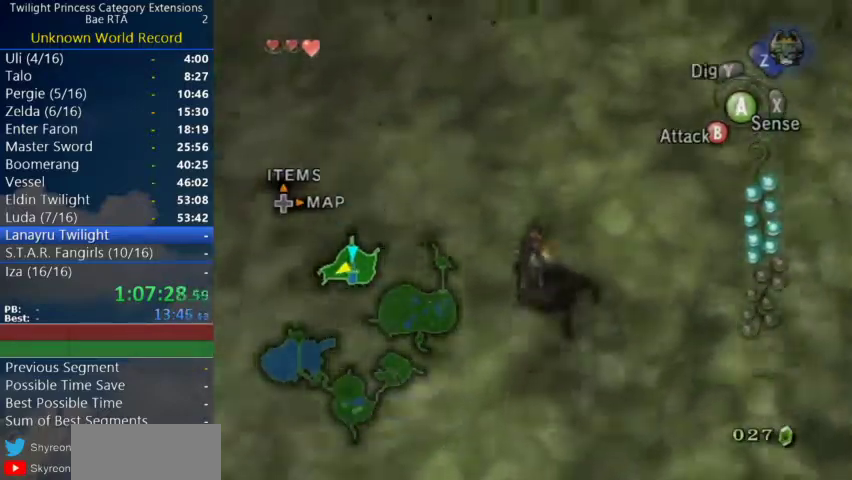
{"buttons": ["A"], "left_stick": "up", "right_stick": "center", "events": [[200, "A", "down"], [267, "A", "up"], [433, "A", "down"]]}
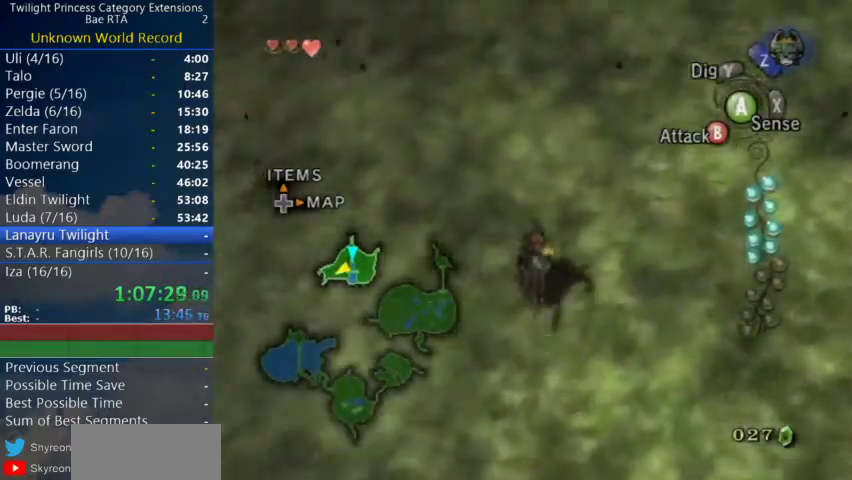
{"buttons": ["A"], "left_stick": "up", "right_stick": "center", "events": [[33, "A", "up"], [233, "A", "down"], [300, "A", "up"], [500, "A", "down"]]}
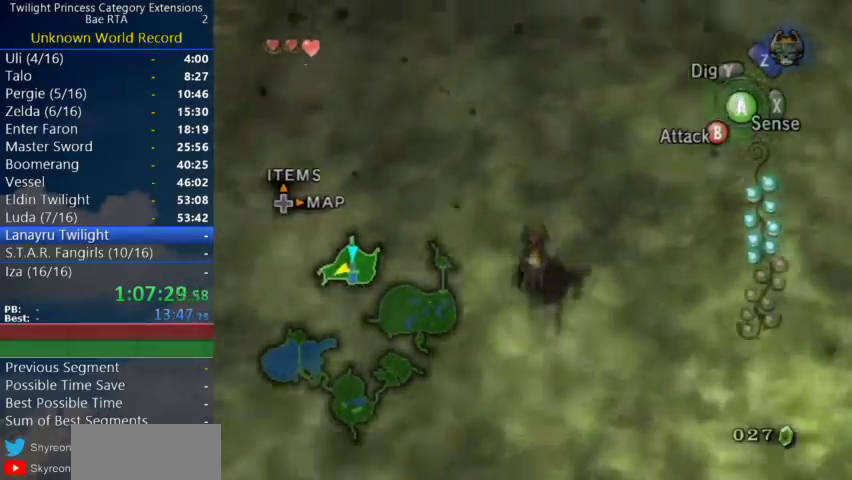
{"buttons": [], "left_stick": "up", "right_stick": "center", "events": [[167, "A", "up"], [267, "A", "down"], [333, "A", "up"], [400, "A", "down"], [467, "A", "up"]]}
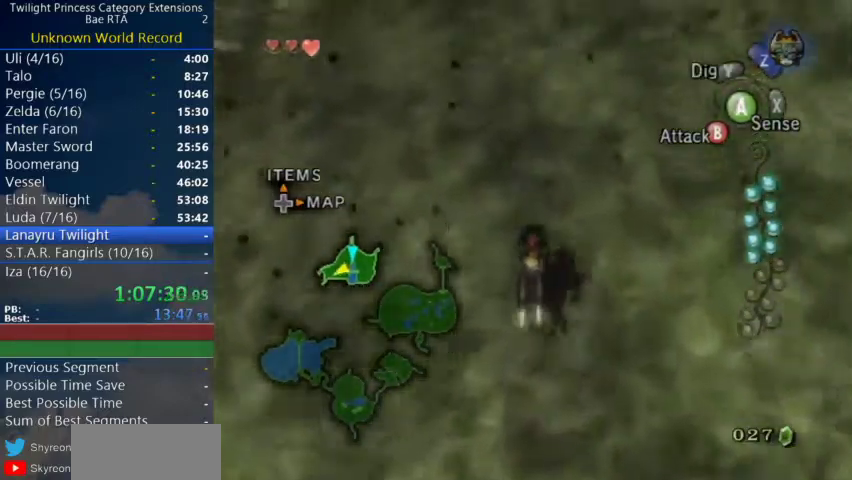
{"buttons": ["A"], "left_stick": "up", "right_stick": "center", "events": [[500, "A", "down"]]}
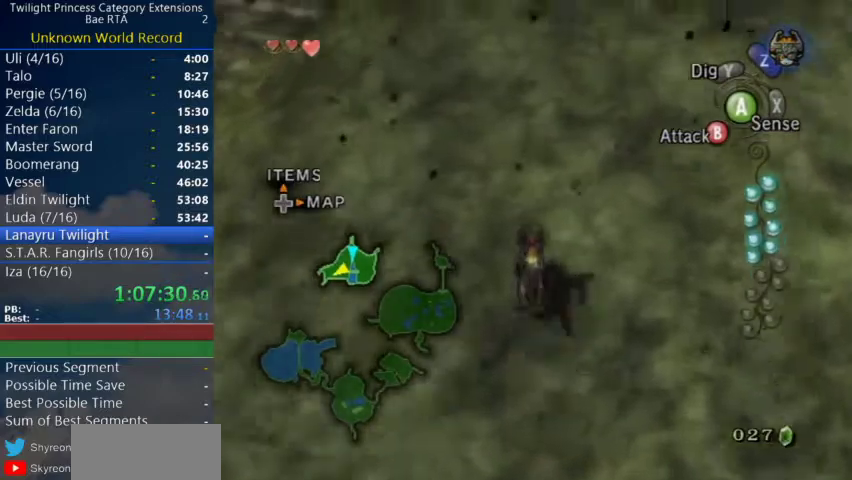
{"buttons": [], "left_stick": "up", "right_stick": "center", "events": [[67, "A", "up"], [167, "A", "down"], [233, "A", "up"], [300, "A", "down"], [500, "A", "up"]]}
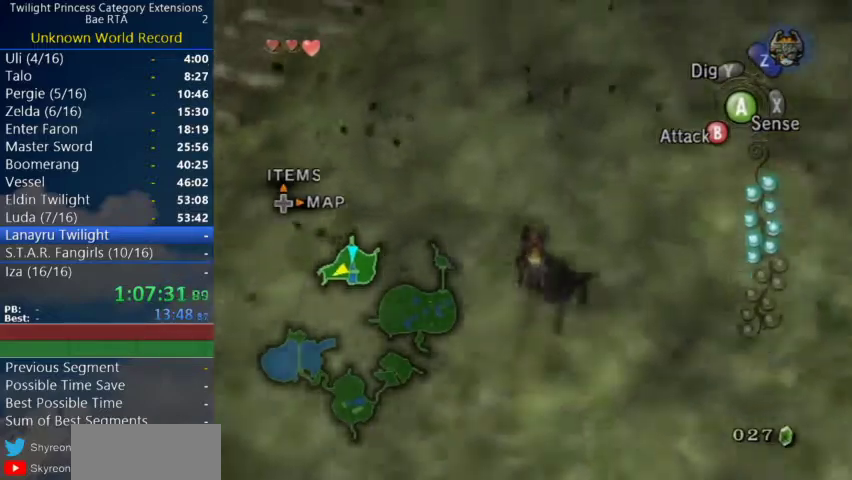
{"buttons": ["A"], "left_stick": "up", "right_stick": "center", "events": [[67, "A", "down"], [133, "A", "up"], [467, "A", "down"]]}